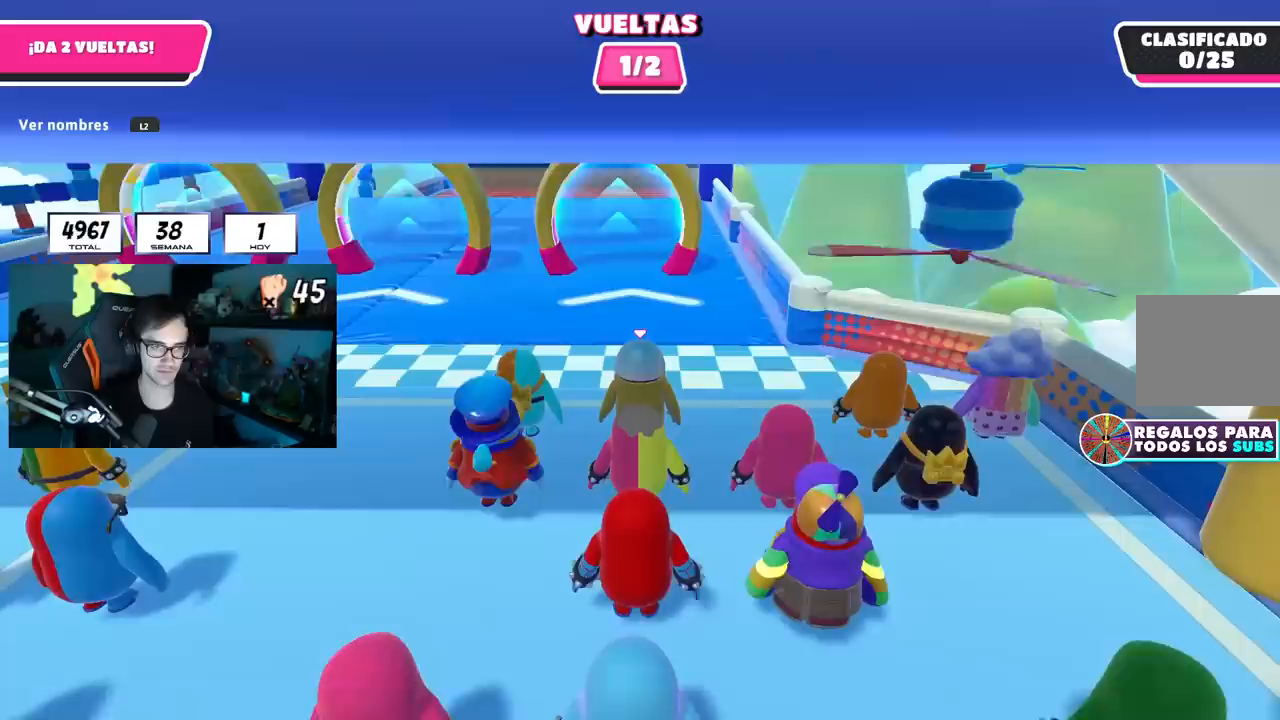
Gameplay with a controller (PlayStation layout); each line is a JSON object with the inputs held at the frame after it. "events" lists button and stick changes between this image and that frame as [ms after this image, input, new state], when the widget could be followed in between.
{"buttons": [], "left_stick": "up", "right_stick": "center", "events": [[16, "L1", "down"], [16, "L2", "down"], [133, "L1", "up"], [150, "L2", "up"], [333, "L2", "down"], [500, "L2", "up"]]}
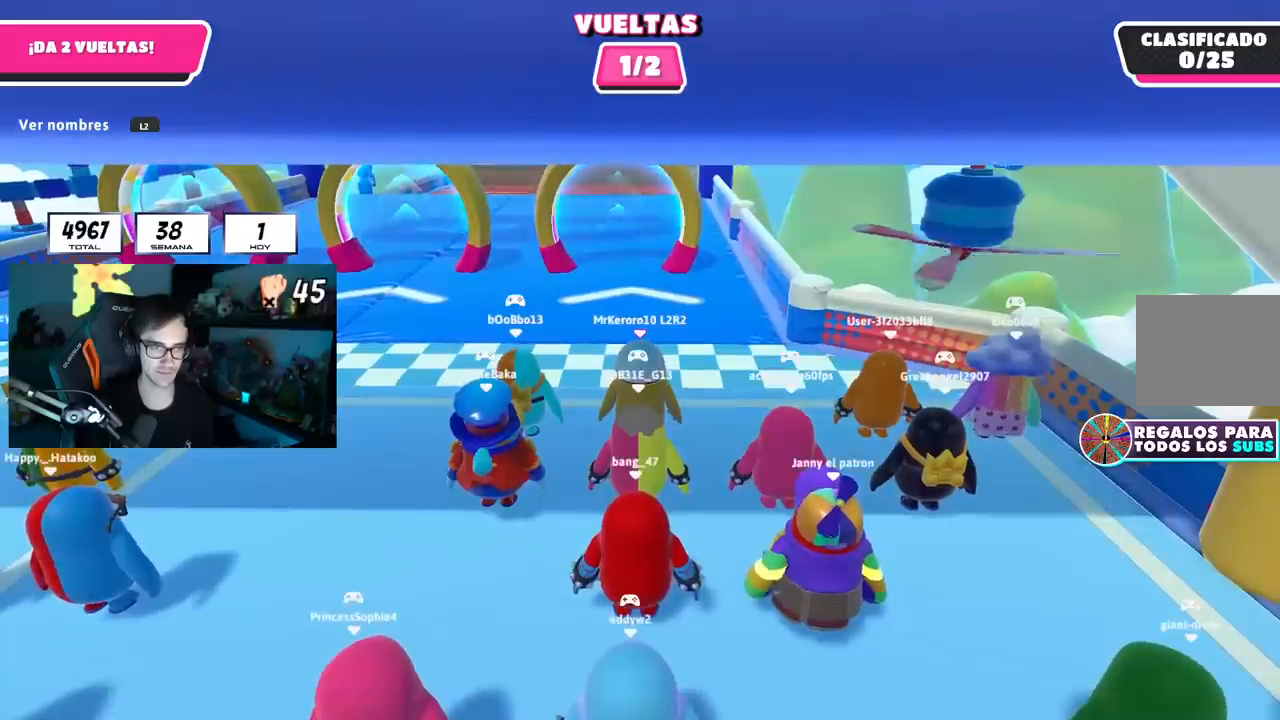
{"buttons": ["L2"], "left_stick": "up", "right_stick": "up", "events": [[384, "L2", "down"], [467, "right_stick", "up"]]}
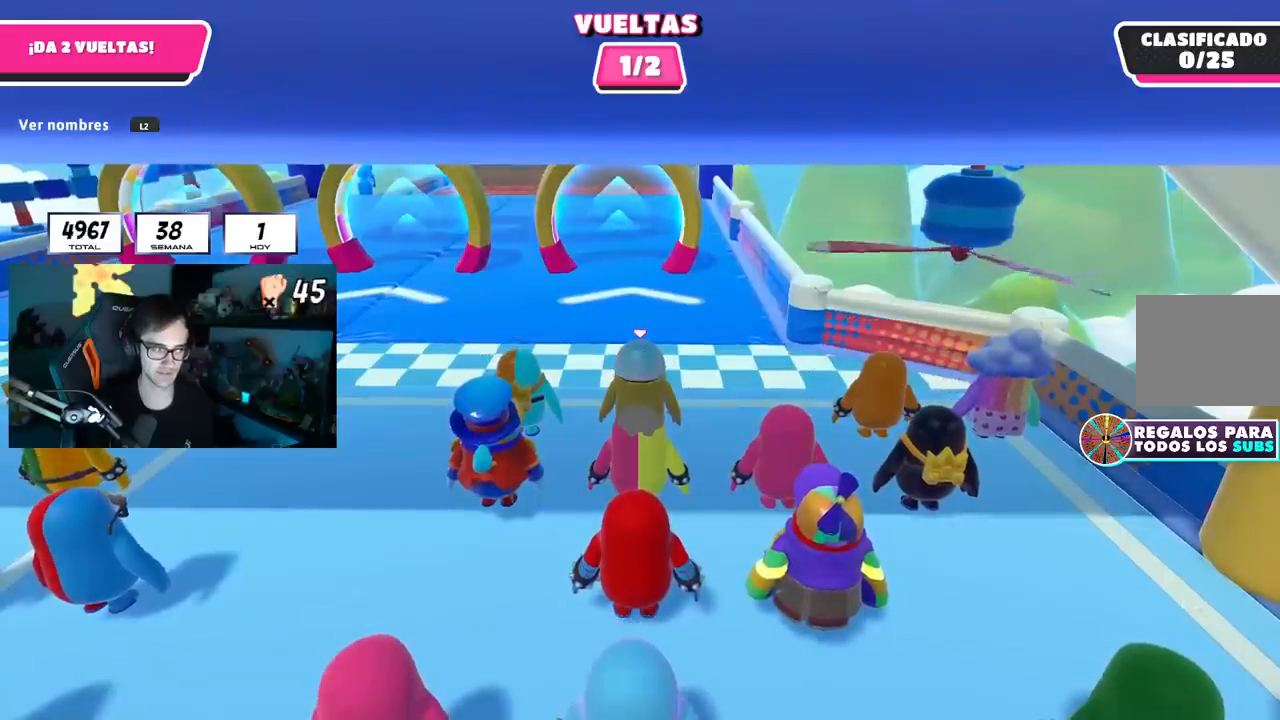
{"buttons": [], "left_stick": "up", "right_stick": "center", "events": [[50, "L2", "up"], [66, "right_stick", "center"]]}
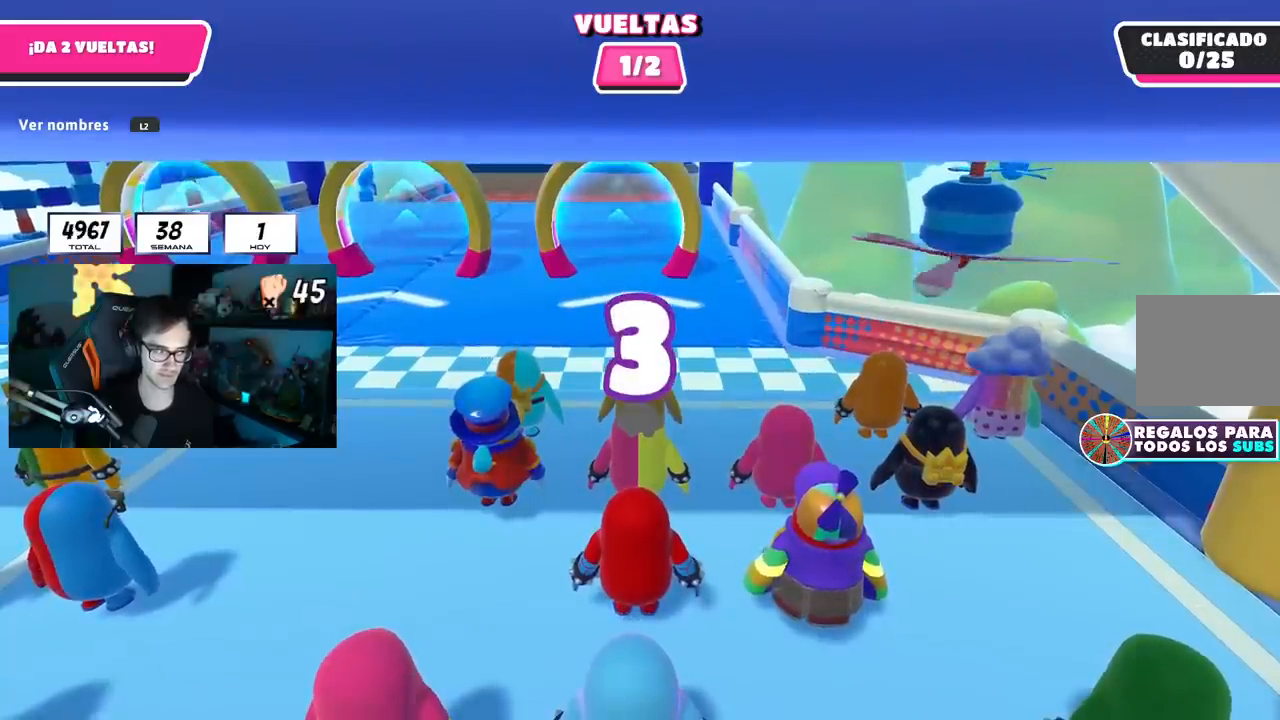
{"buttons": [], "left_stick": "up", "right_stick": "center", "events": []}
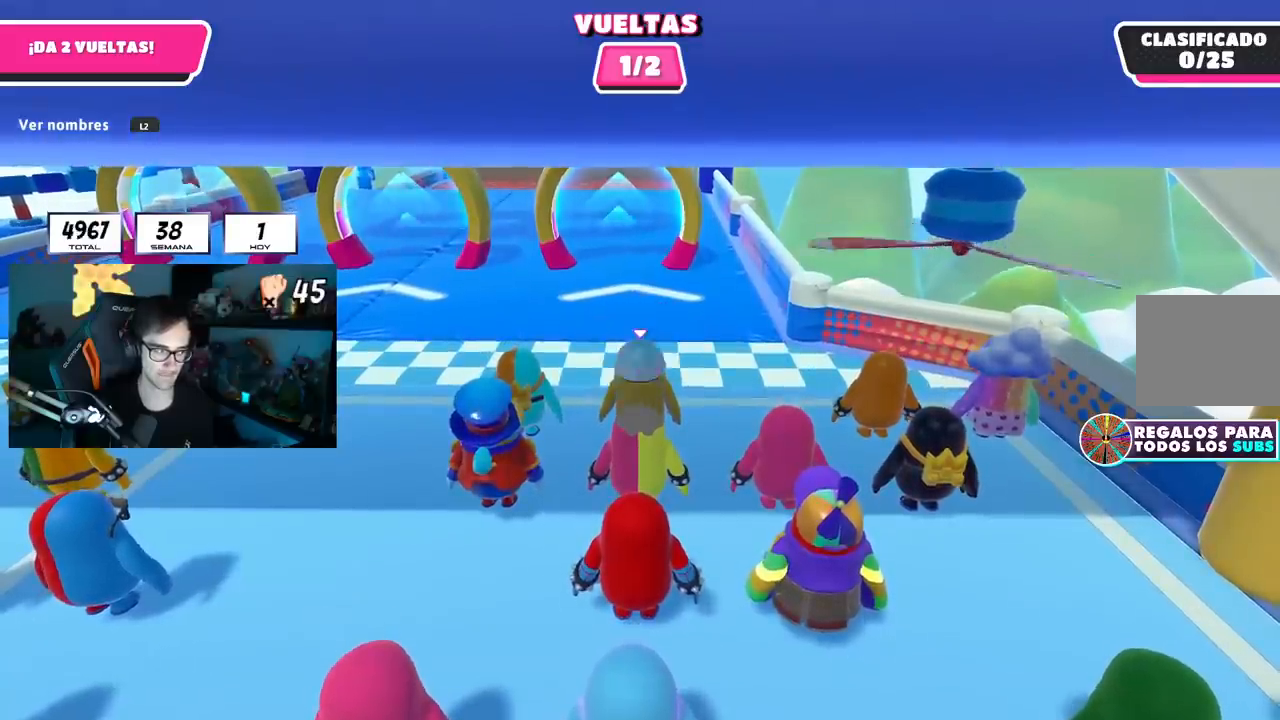
{"buttons": [], "left_stick": "up", "right_stick": "center", "events": []}
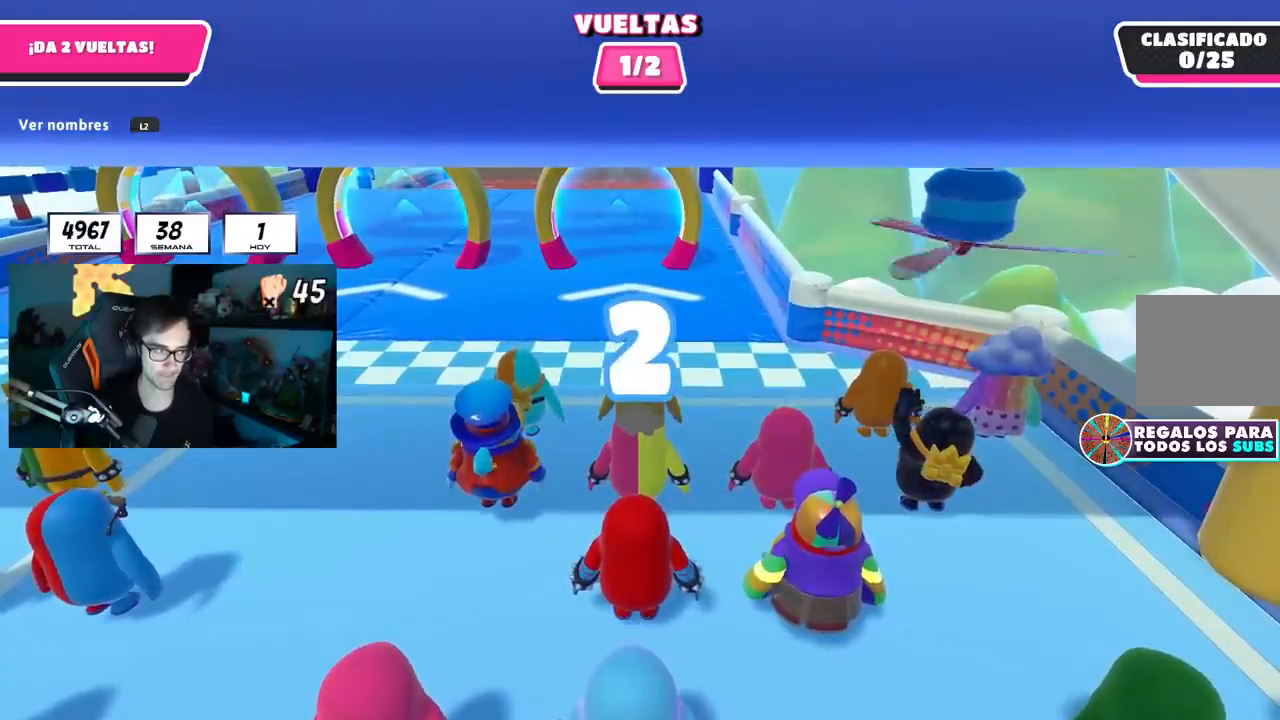
{"buttons": [], "left_stick": "up", "right_stick": "center", "events": []}
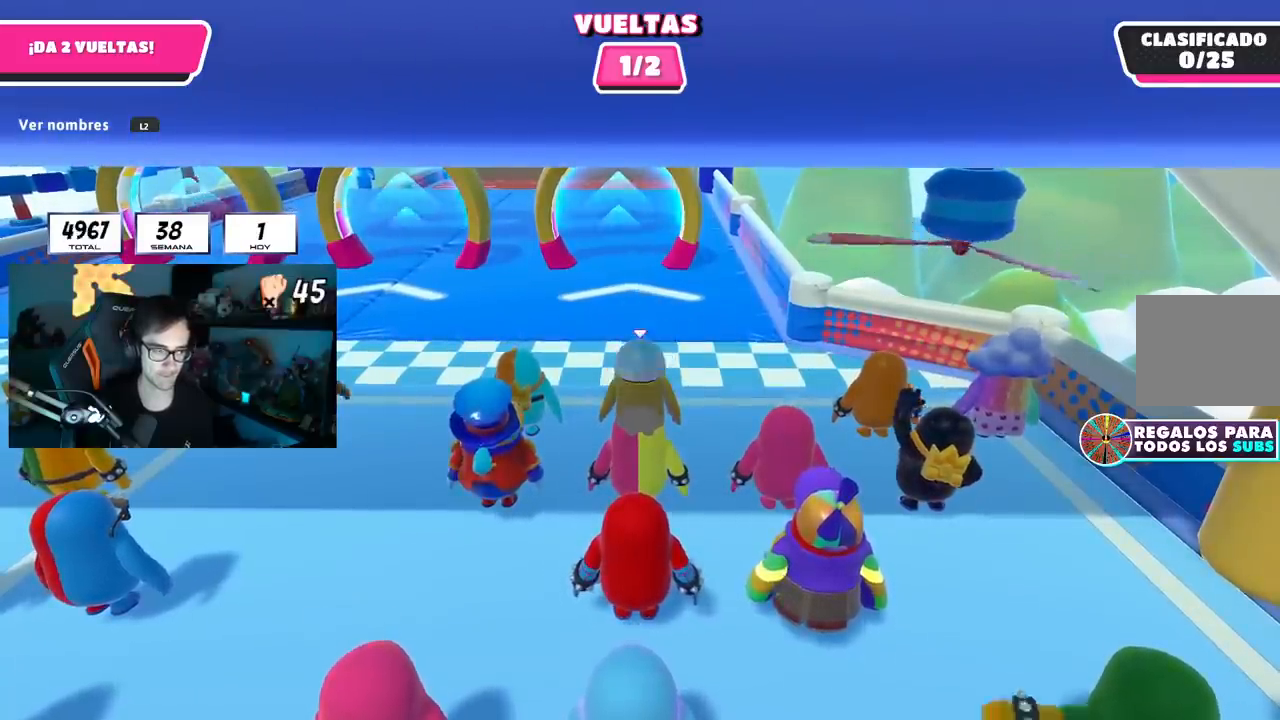
{"buttons": [], "left_stick": "up", "right_stick": "down", "events": [[450, "right_stick", "down"]]}